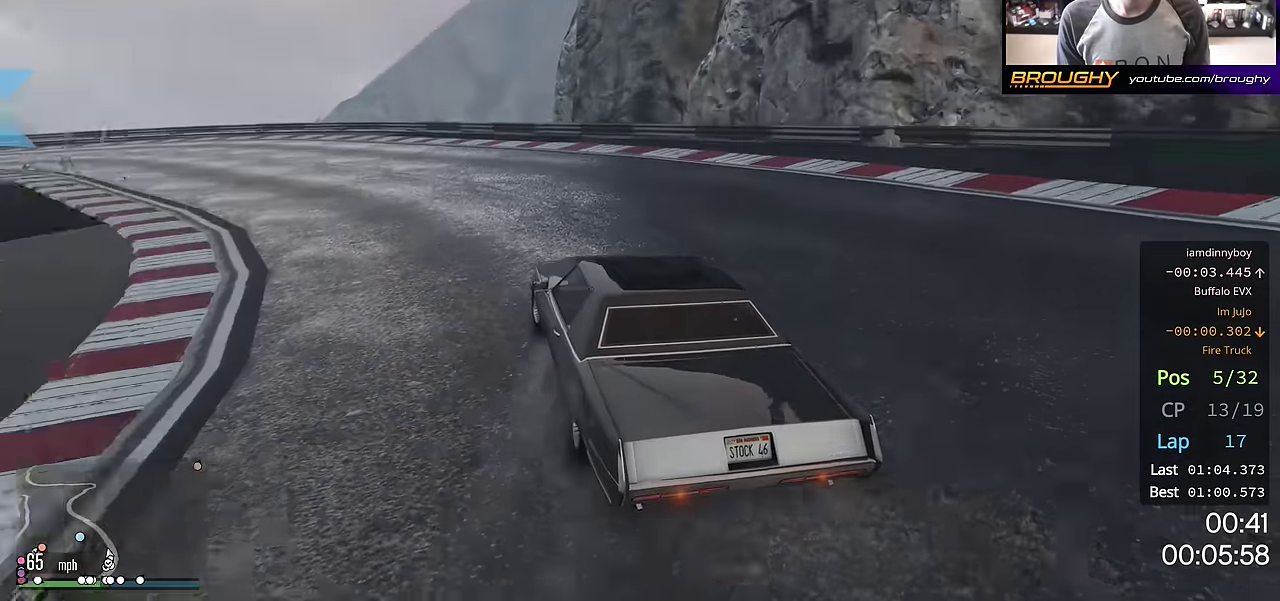
Gameplay with a controller (Xbox layout); each line is a JSON object with the inputs held at the frame after it (dt_ms = milliseconds from this image to that frame). "events" lists button and stick changes between this image and that frame as [ms after this image, input, new state], when the widget could be followed in between. This overlay highlights the sticks when they move; stick clicks (L3 R3) are not distinguishable. This document gives stick clicks only as held states, not as events.
{"dt_ms": 400, "buttons": ["R2"], "left_stick": "left", "right_stick": "center", "events": [[17, "left_stick", "left"], [150, "R2", "up"], [400, "R2", "down"]]}
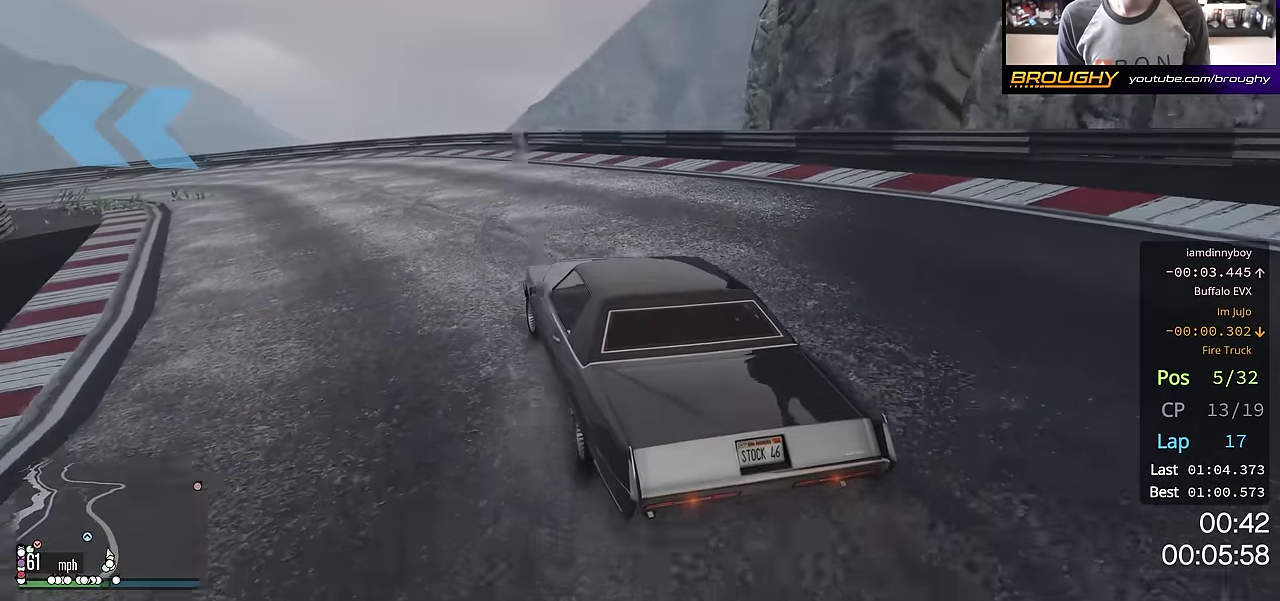
{"dt_ms": 301, "buttons": ["R2"], "left_stick": "up-left", "right_stick": "center", "events": [[17, "left_stick", "up-left"]]}
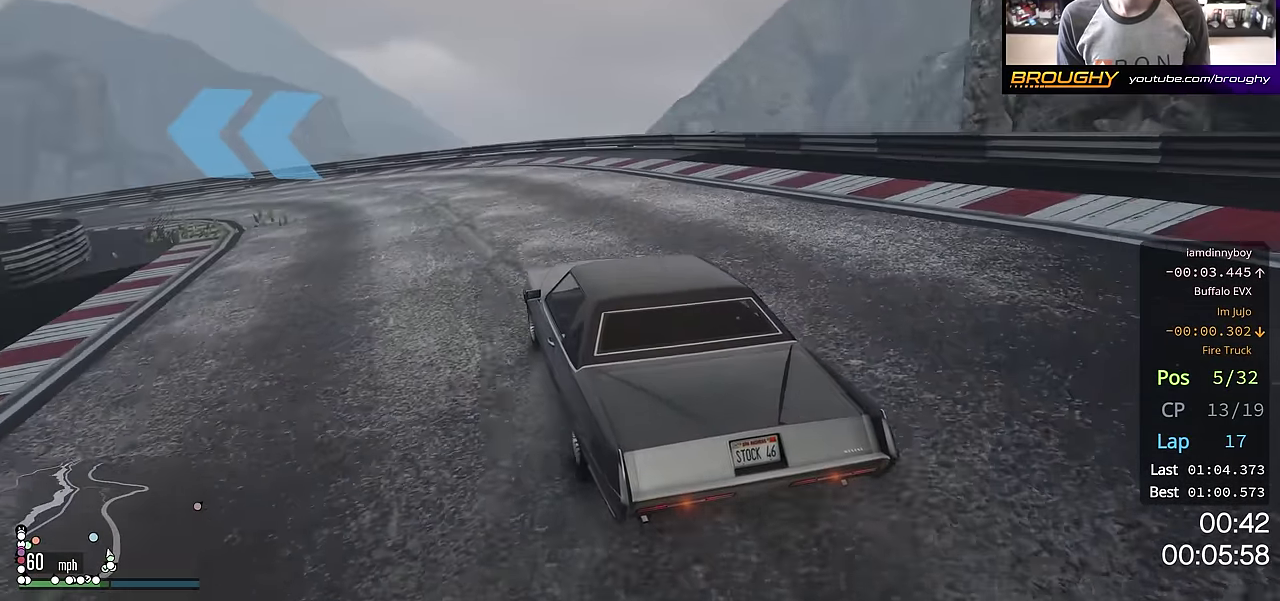
{"dt_ms": 800, "buttons": ["R2"], "left_stick": "up-left", "right_stick": "center", "events": [[467, "left_stick", "left"], [584, "left_stick", "center"], [700, "left_stick", "up-left"]]}
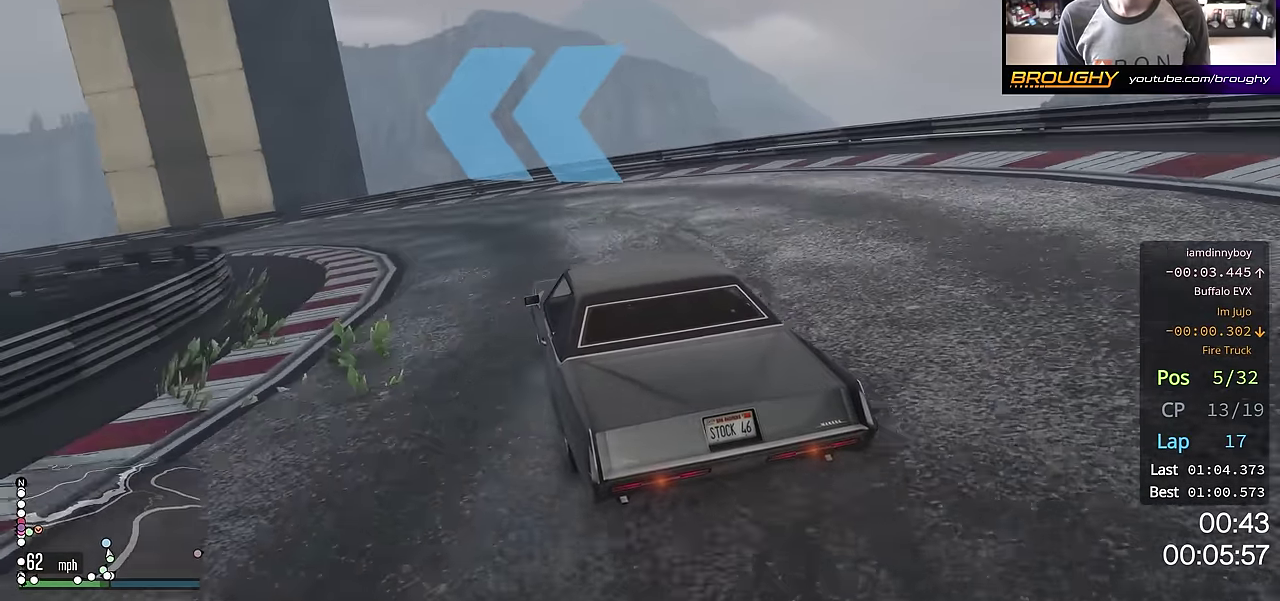
{"dt_ms": 401, "buttons": ["R2"], "left_stick": "up-left", "right_stick": "center", "events": [[134, "left_stick", "left"], [184, "left_stick", "up-left"]]}
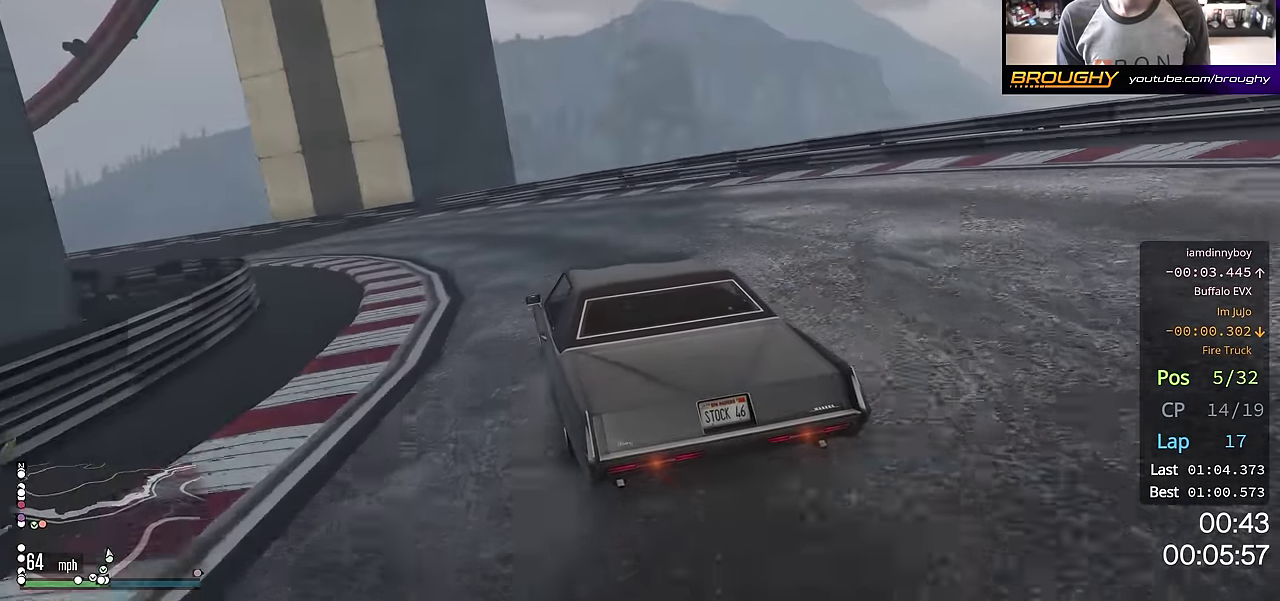
{"dt_ms": 500, "buttons": ["R2"], "left_stick": "up-left", "right_stick": "center", "events": []}
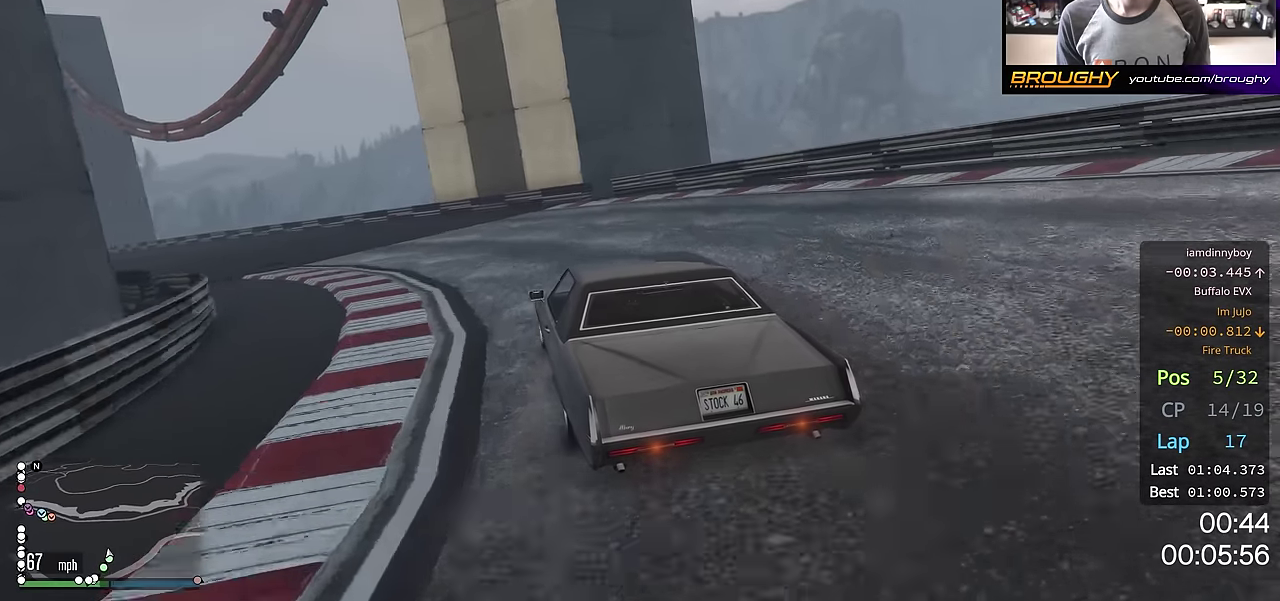
{"dt_ms": 701, "buttons": ["R2"], "left_stick": "up-left", "right_stick": "center", "events": [[167, "left_stick", "center"], [251, "left_stick", "up-left"], [434, "left_stick", "center"], [501, "left_stick", "up-left"]]}
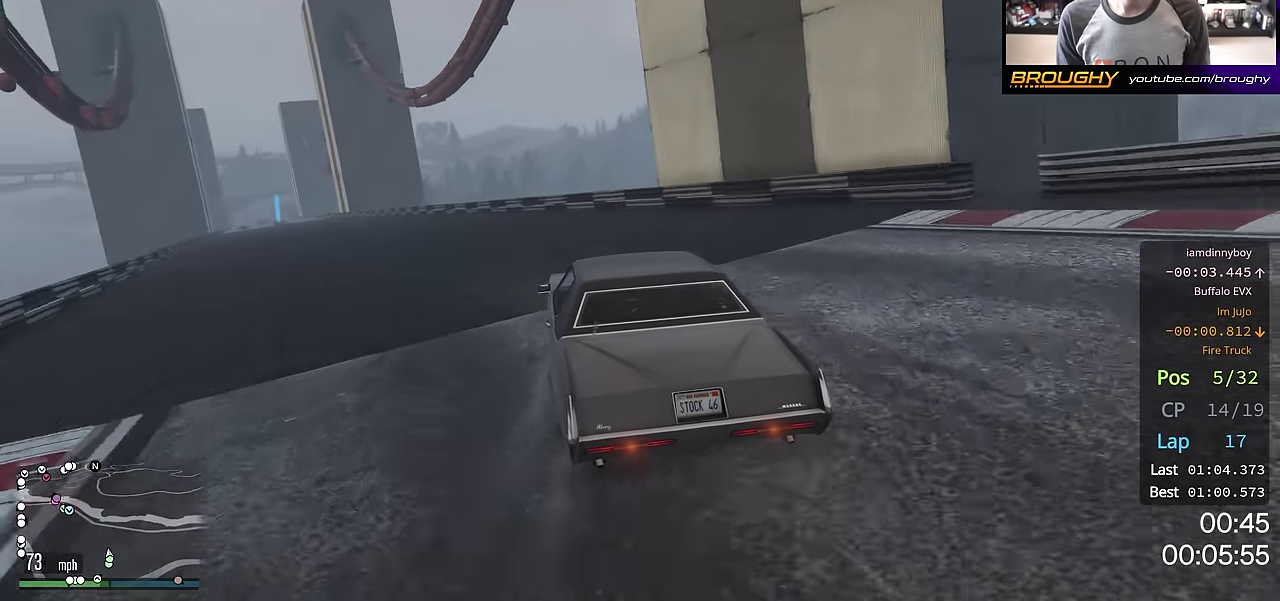
{"dt_ms": 300, "buttons": ["R2"], "left_stick": "up-left", "right_stick": "center", "events": [[33, "left_stick", "center"], [83, "left_stick", "up-left"]]}
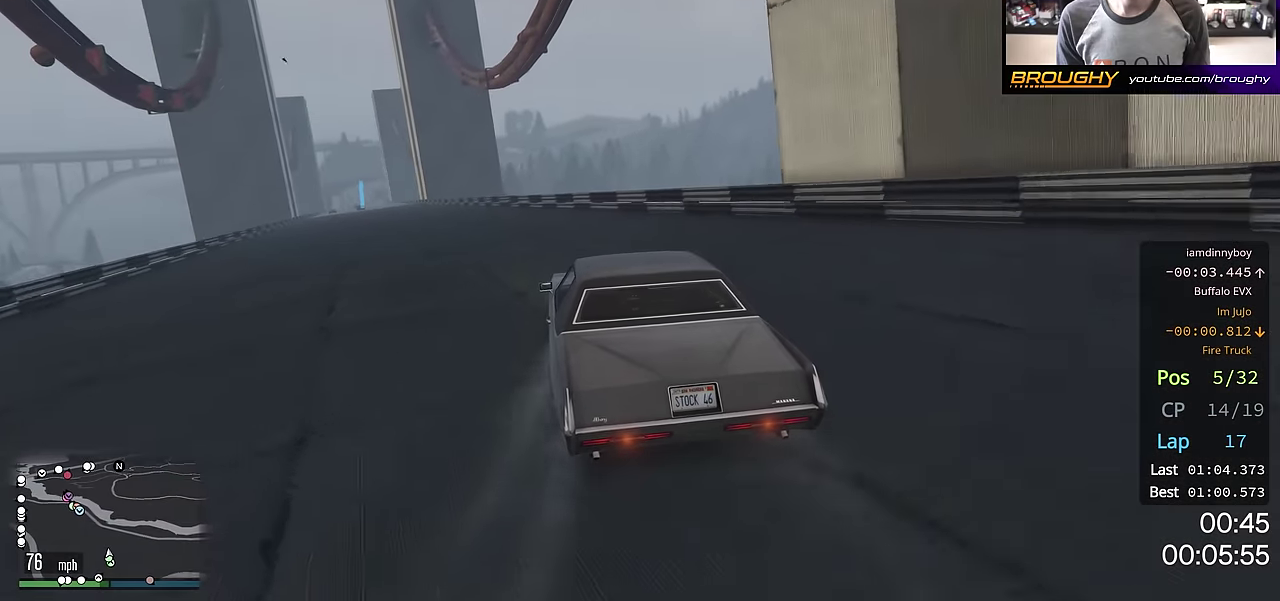
{"dt_ms": 501, "buttons": ["R2"], "left_stick": "up-left", "right_stick": "center", "events": [[217, "left_stick", "center"], [434, "left_stick", "up-left"]]}
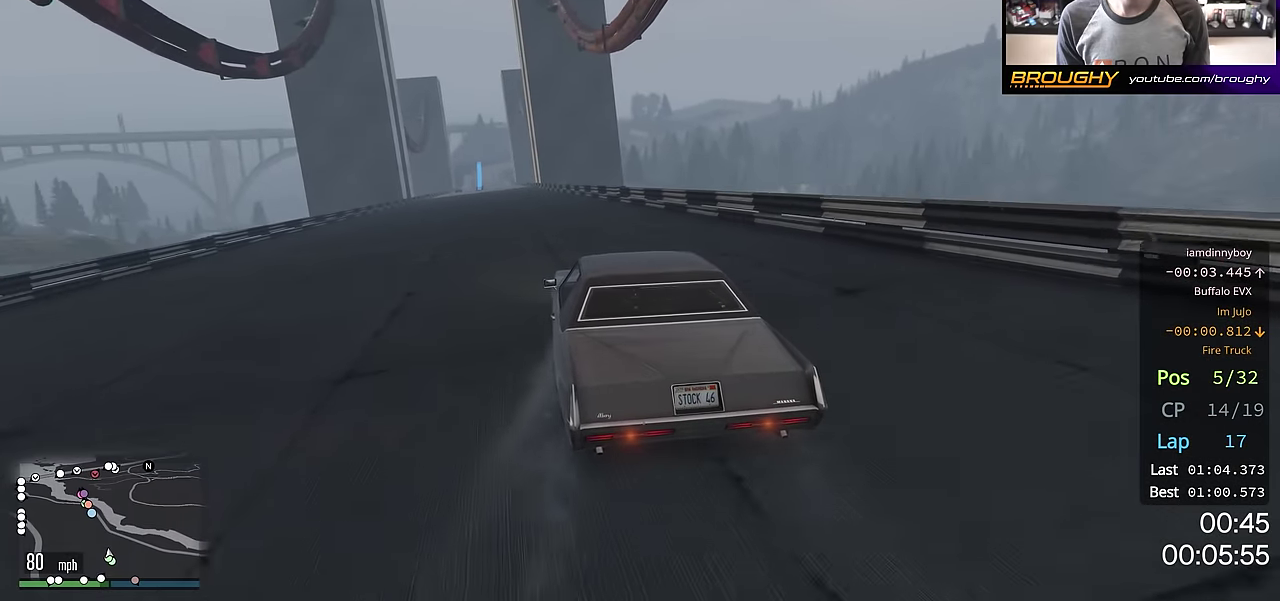
{"dt_ms": 500, "buttons": ["R2"], "left_stick": "up-left", "right_stick": "center", "events": [[67, "left_stick", "center"], [467, "left_stick", "up-left"]]}
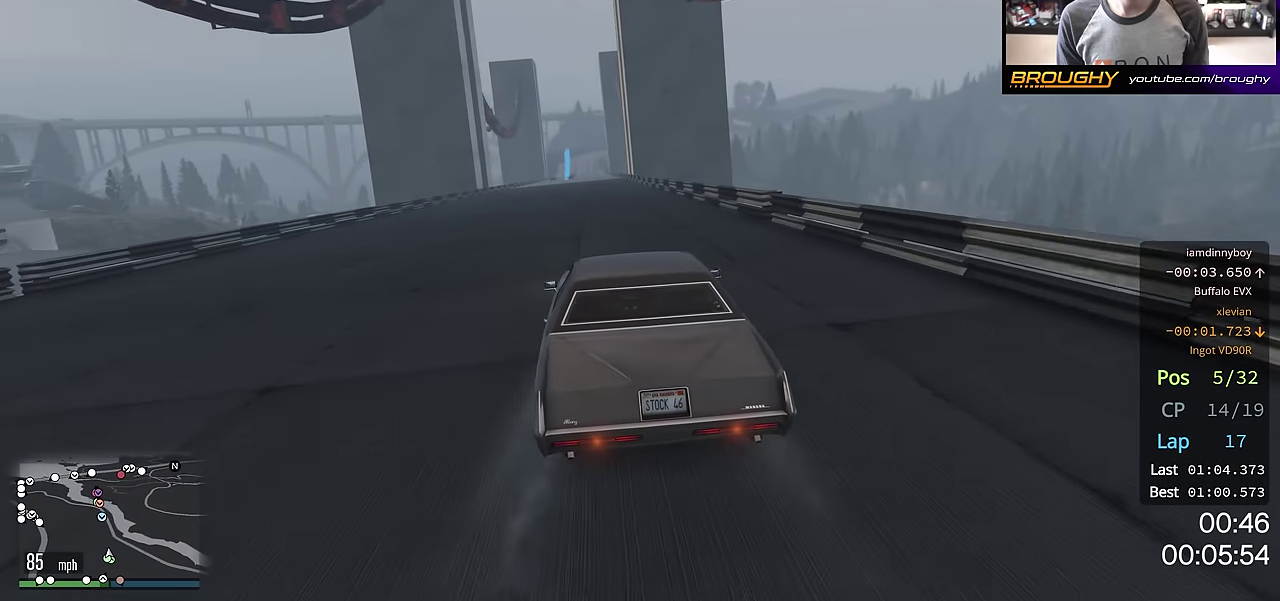
{"dt_ms": 501, "buttons": ["R2"], "left_stick": "up-left", "right_stick": "center", "events": [[50, "left_stick", "center"], [167, "left_stick", "up-left"], [267, "left_stick", "center"], [417, "left_stick", "up-left"]]}
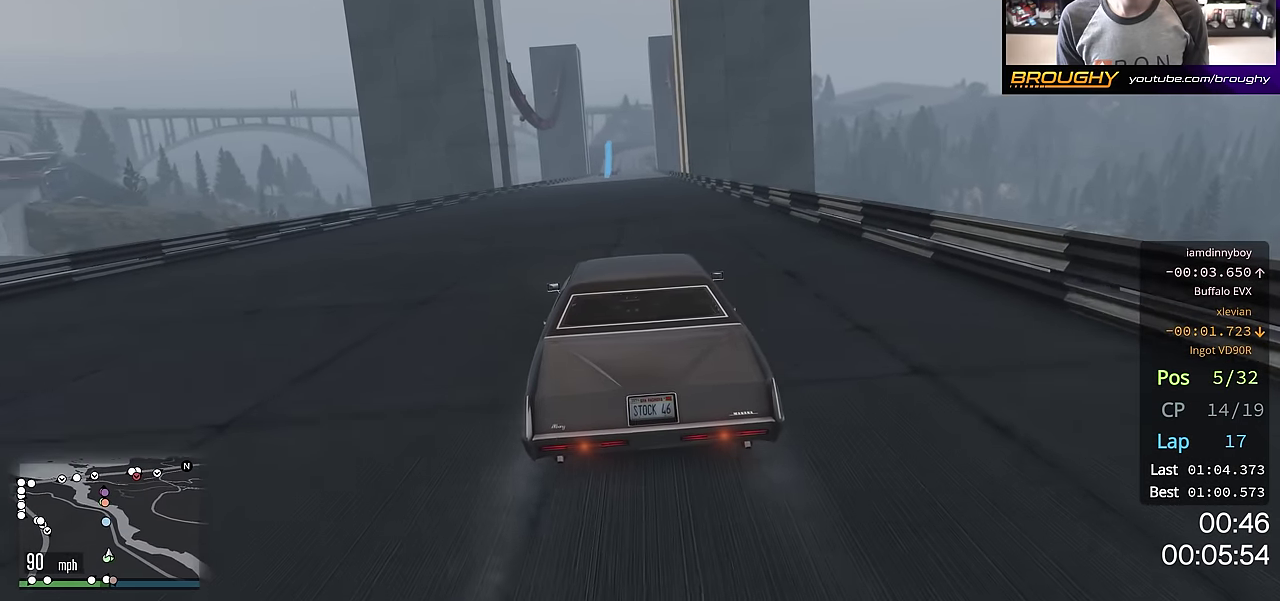
{"dt_ms": 300, "buttons": ["R2"], "left_stick": "center", "right_stick": "center", "events": [[50, "left_stick", "center"]]}
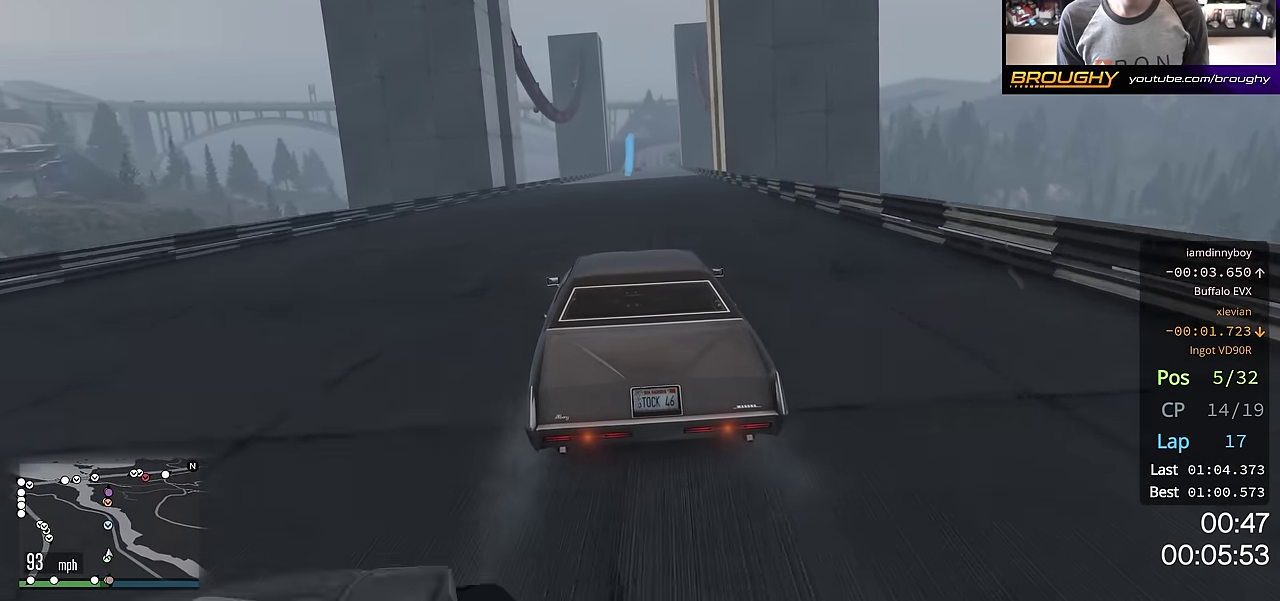
{"dt_ms": 701, "buttons": ["R2"], "left_stick": "center", "right_stick": "center", "events": [[134, "left_stick", "right"], [267, "left_stick", "center"], [484, "left_stick", "right"], [534, "left_stick", "center"]]}
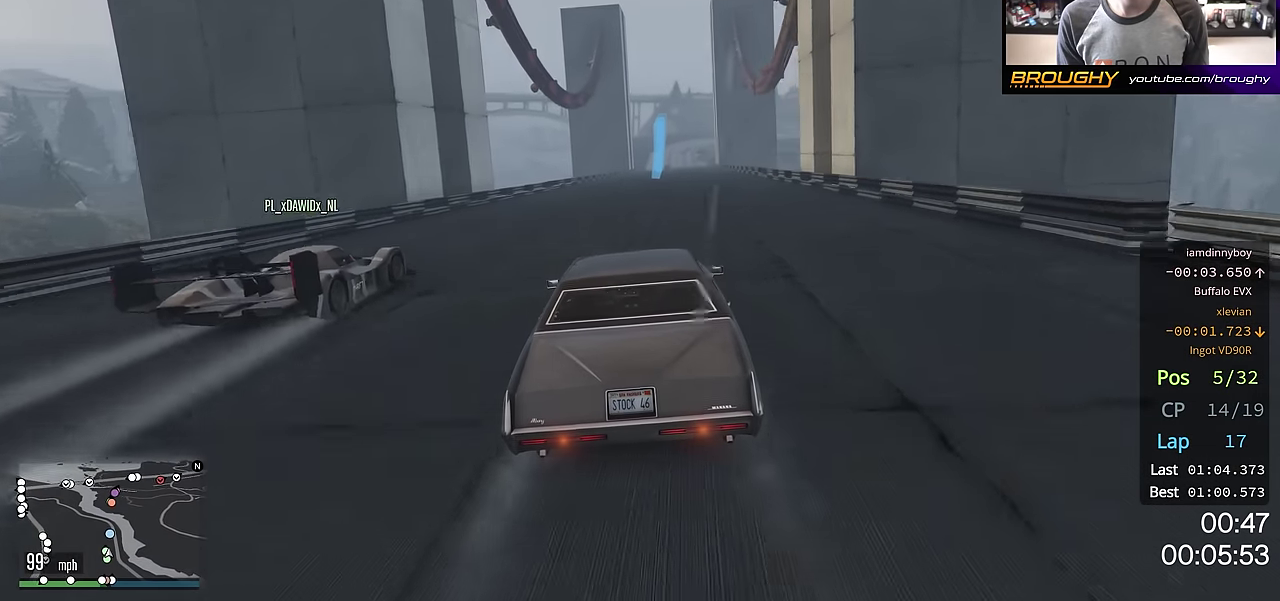
{"dt_ms": 300, "buttons": ["R2"], "left_stick": "center", "right_stick": "center", "events": []}
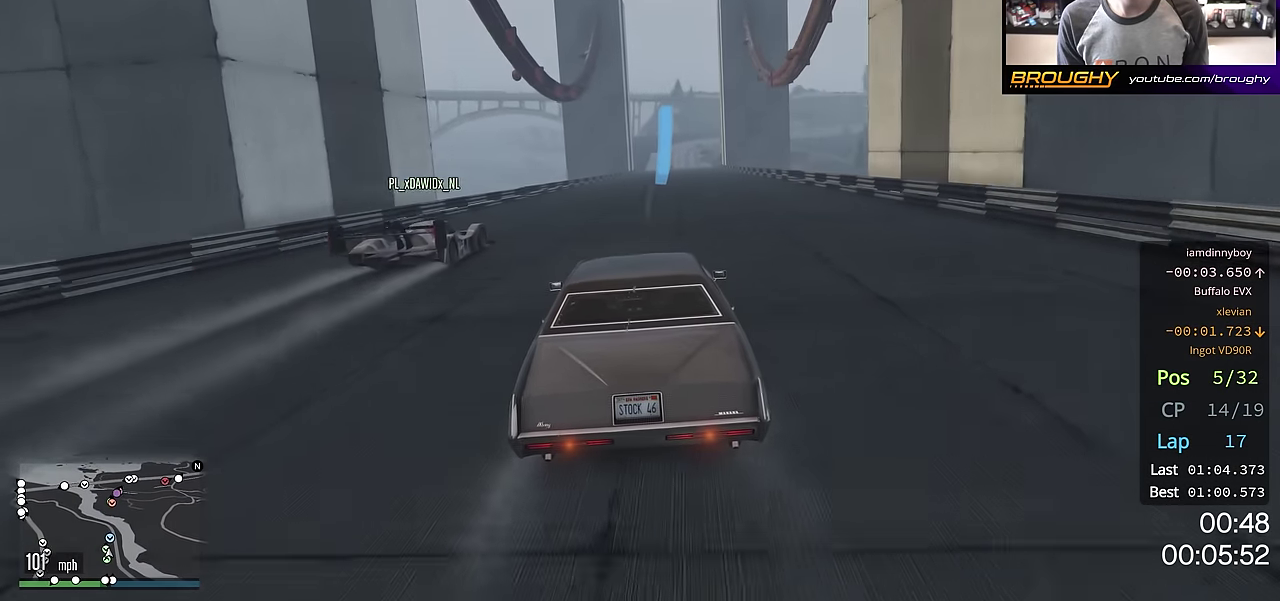
{"dt_ms": 801, "buttons": ["R2"], "left_stick": "center", "right_stick": "center", "events": [[384, "left_stick", "right"], [534, "left_stick", "center"]]}
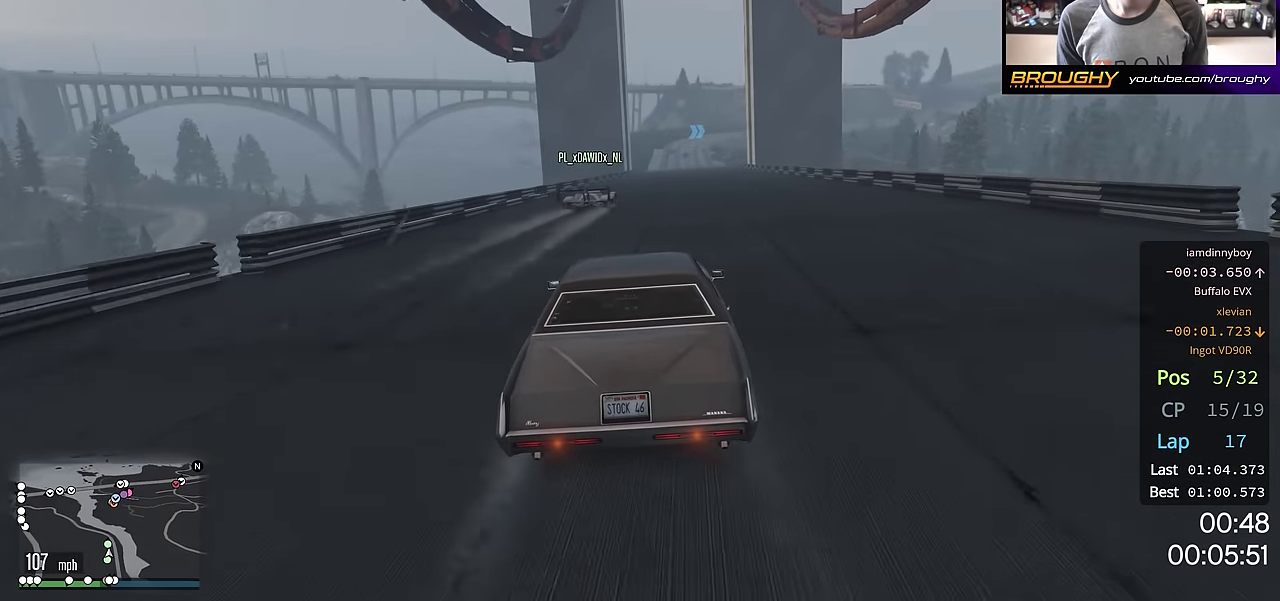
{"dt_ms": 400, "buttons": ["R2"], "left_stick": "center", "right_stick": "center", "events": []}
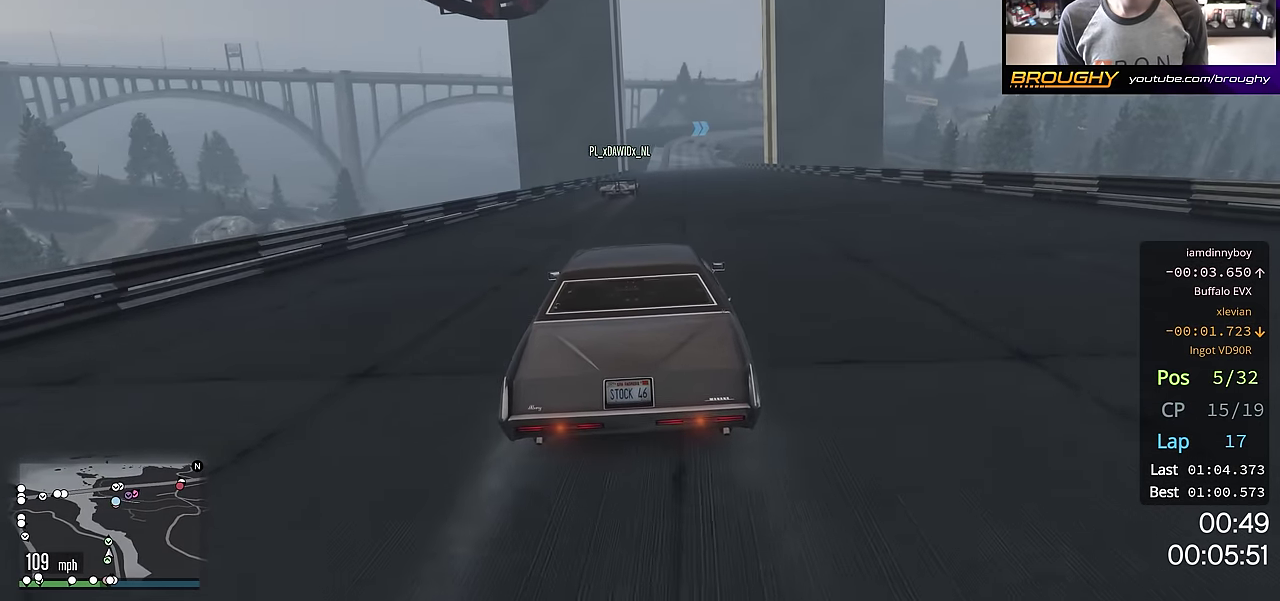
{"dt_ms": 301, "buttons": ["R2"], "left_stick": "center", "right_stick": "center", "events": []}
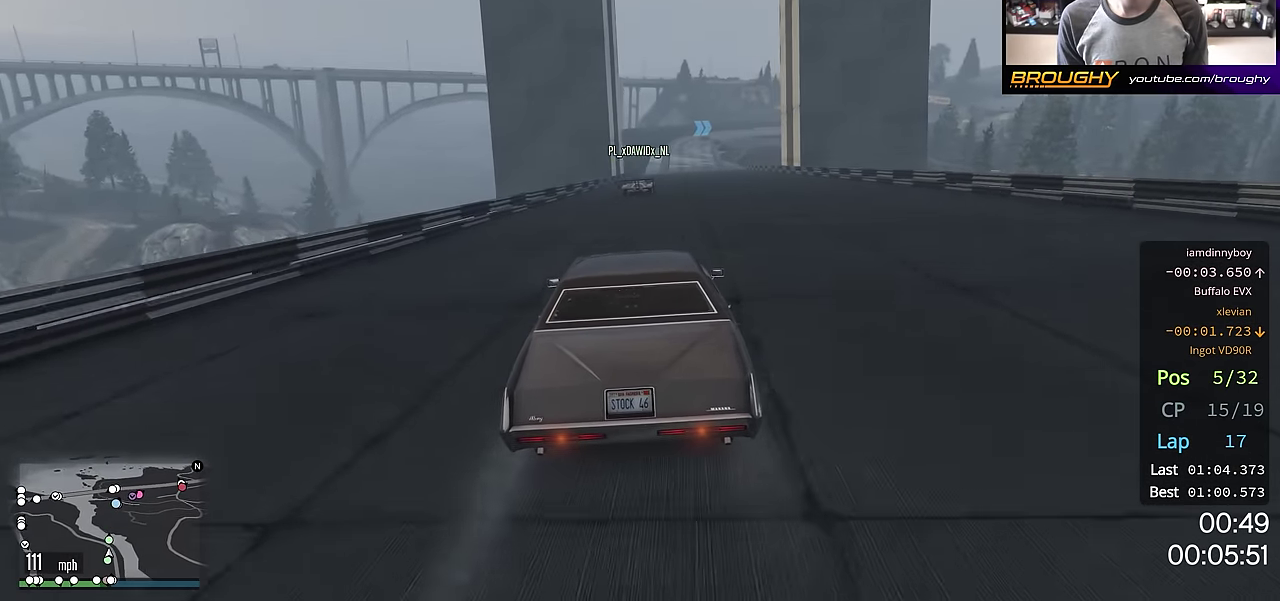
{"dt_ms": 700, "buttons": ["R2"], "left_stick": "center", "right_stick": "center", "events": [[433, "left_stick", "right"], [550, "left_stick", "center"]]}
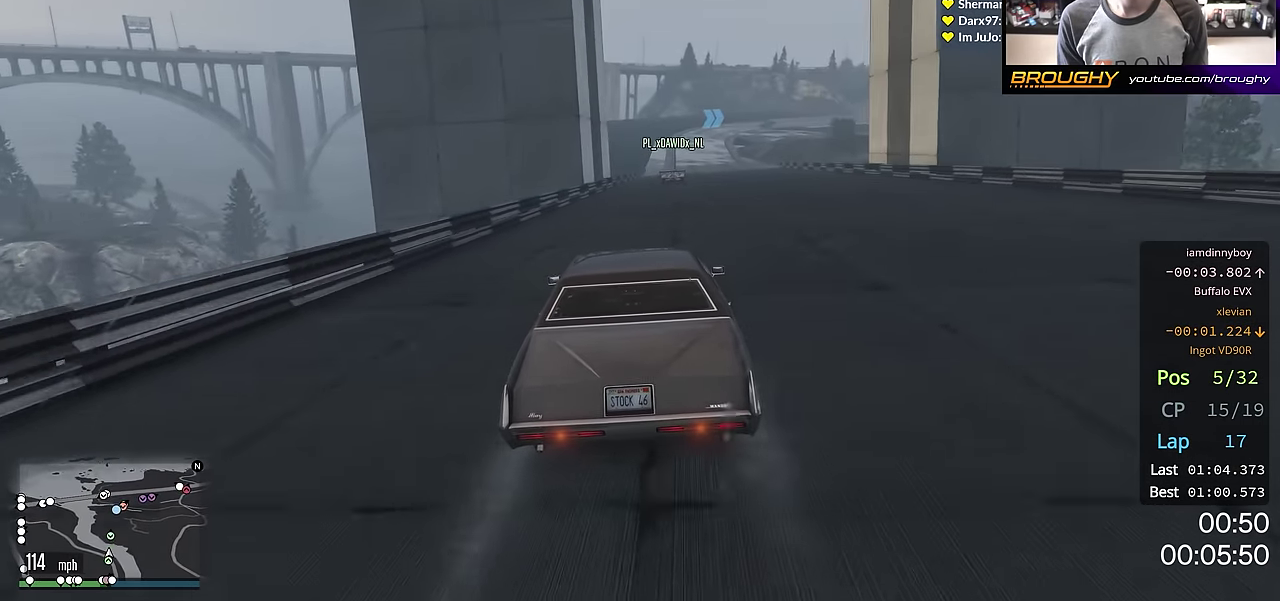
{"dt_ms": 501, "buttons": ["R2"], "left_stick": "center", "right_stick": "center", "events": [[234, "left_stick", "right"], [334, "left_stick", "center"]]}
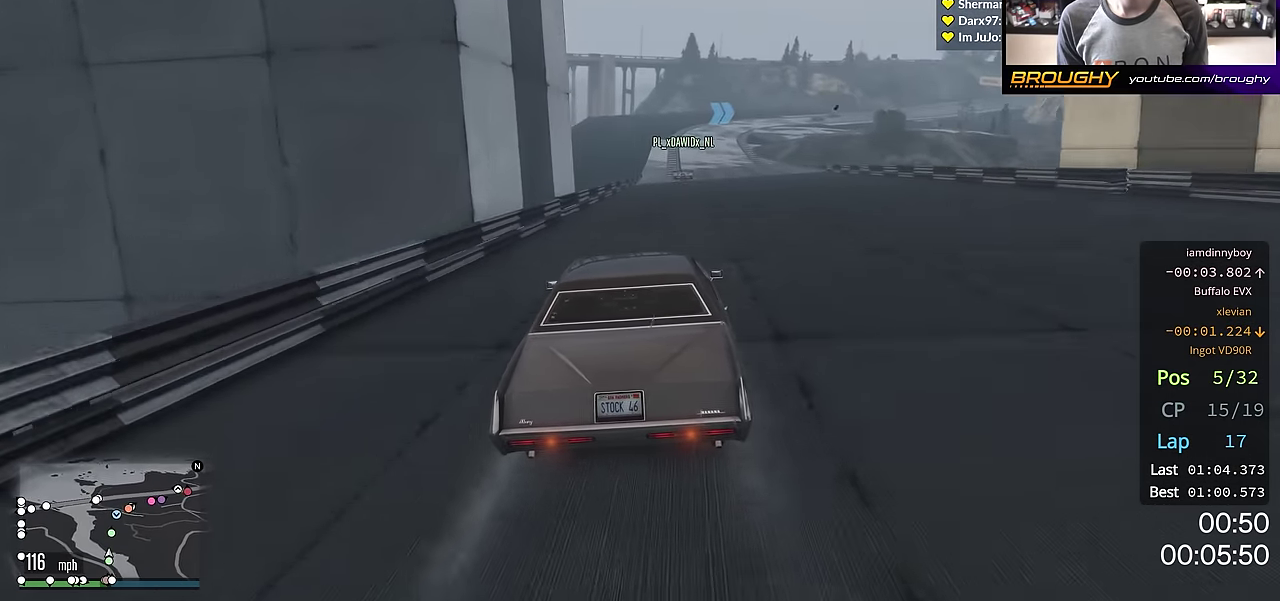
{"dt_ms": 484, "buttons": ["R2"], "left_stick": "center", "right_stick": "center", "events": [[117, "left_stick", "right"], [233, "left_stick", "center"]]}
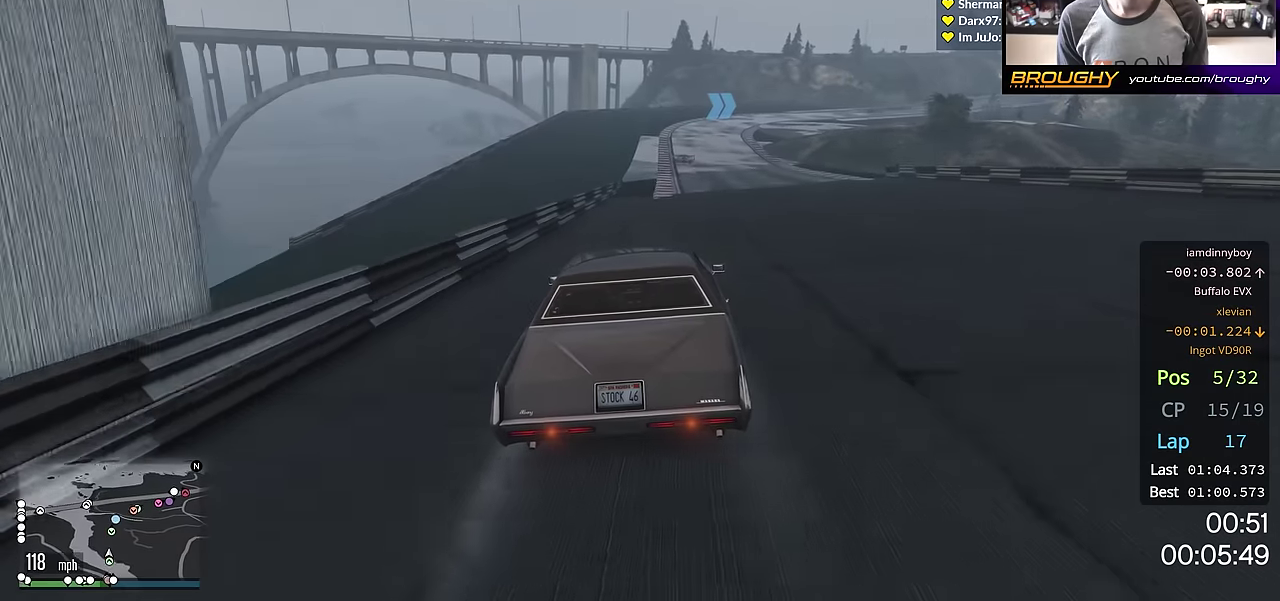
{"dt_ms": 500, "buttons": ["R2"], "left_stick": "down-right", "right_stick": "center", "events": [[116, "left_stick", "right"], [183, "left_stick", "center"], [467, "left_stick", "down-right"]]}
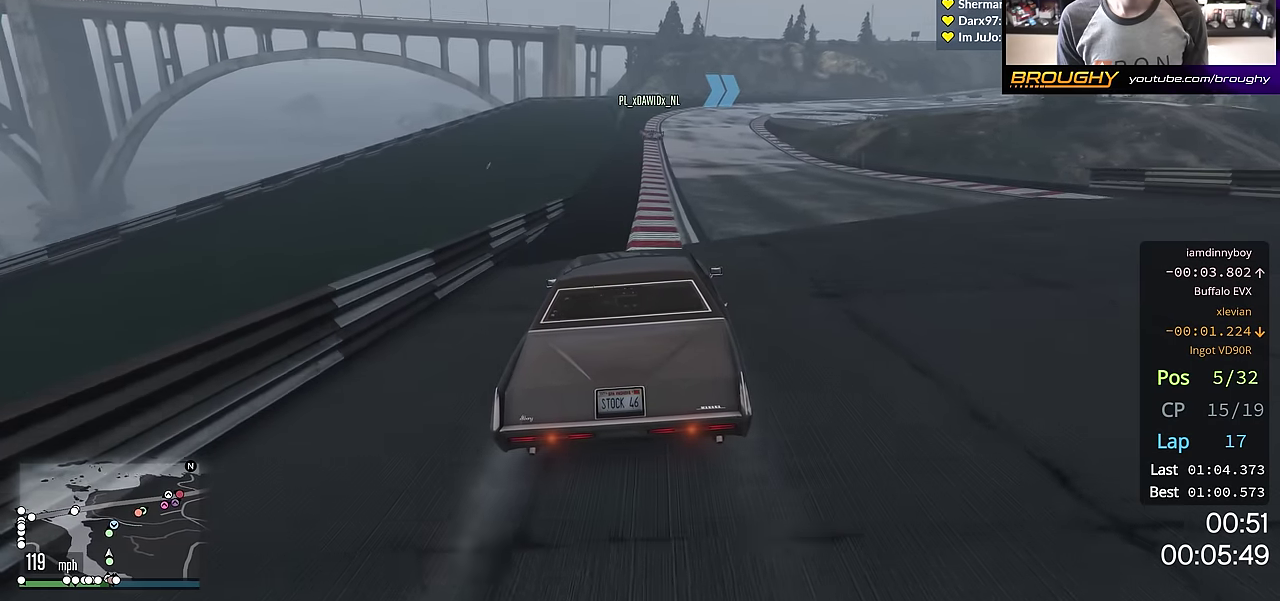
{"dt_ms": 701, "buttons": ["R2"], "left_stick": "right", "right_stick": "center", "events": [[50, "left_stick", "center"], [384, "left_stick", "right"], [567, "left_stick", "center"], [617, "left_stick", "right"]]}
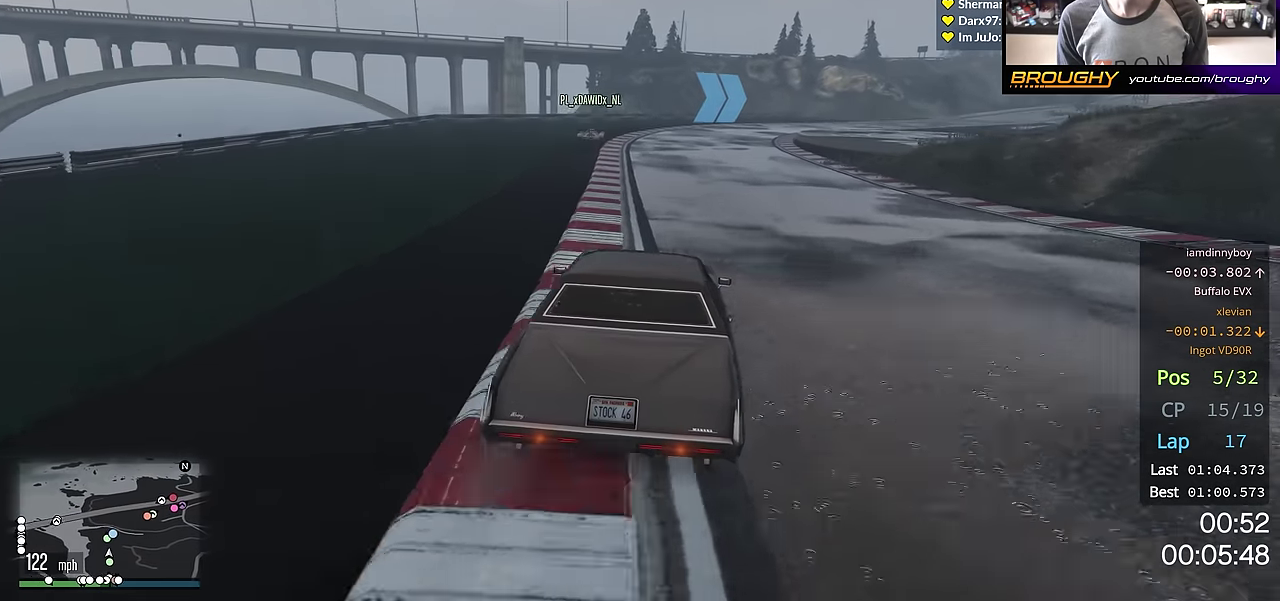
{"dt_ms": 300, "buttons": ["R2"], "left_stick": "center", "right_stick": "center", "events": [[117, "left_stick", "center"]]}
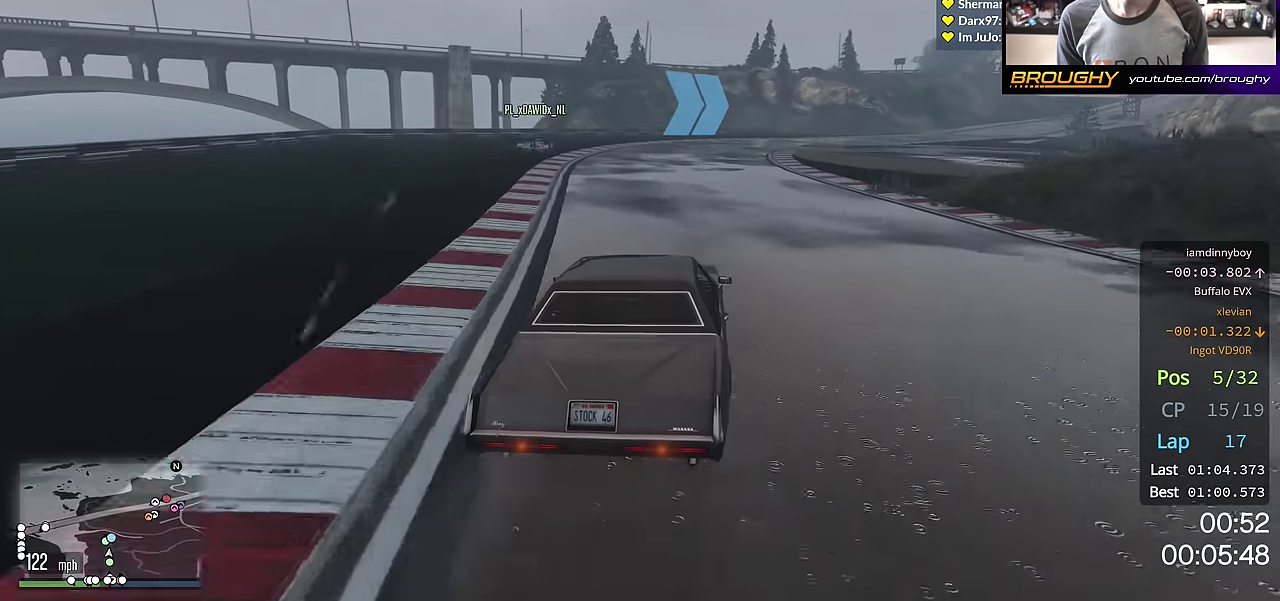
{"dt_ms": 601, "buttons": ["R2"], "left_stick": "right", "right_stick": "center", "events": [[17, "left_stick", "right"], [50, "R2", "up"], [167, "left_stick", "center"], [250, "left_stick", "right"], [367, "left_stick", "down-right"], [451, "left_stick", "right"], [601, "R2", "down"]]}
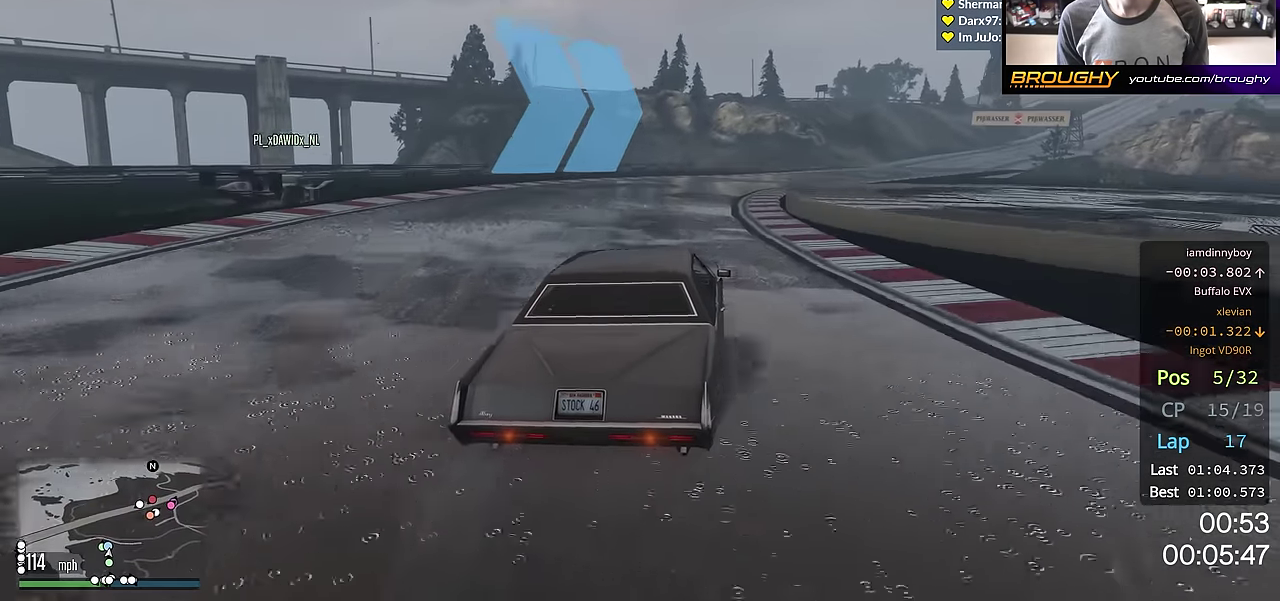
{"dt_ms": 400, "buttons": ["R2"], "left_stick": "right", "right_stick": "center", "events": [[167, "left_stick", "down-right"], [217, "left_stick", "center"], [333, "left_stick", "right"]]}
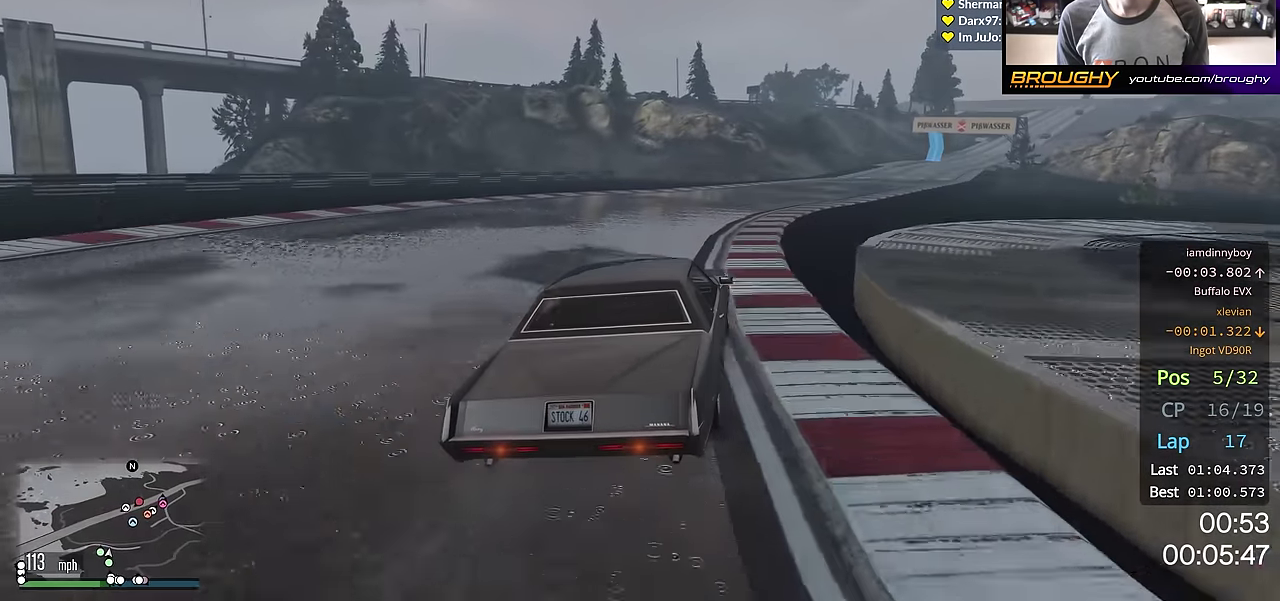
{"dt_ms": 501, "buttons": ["R2"], "left_stick": "down-right", "right_stick": "center"}
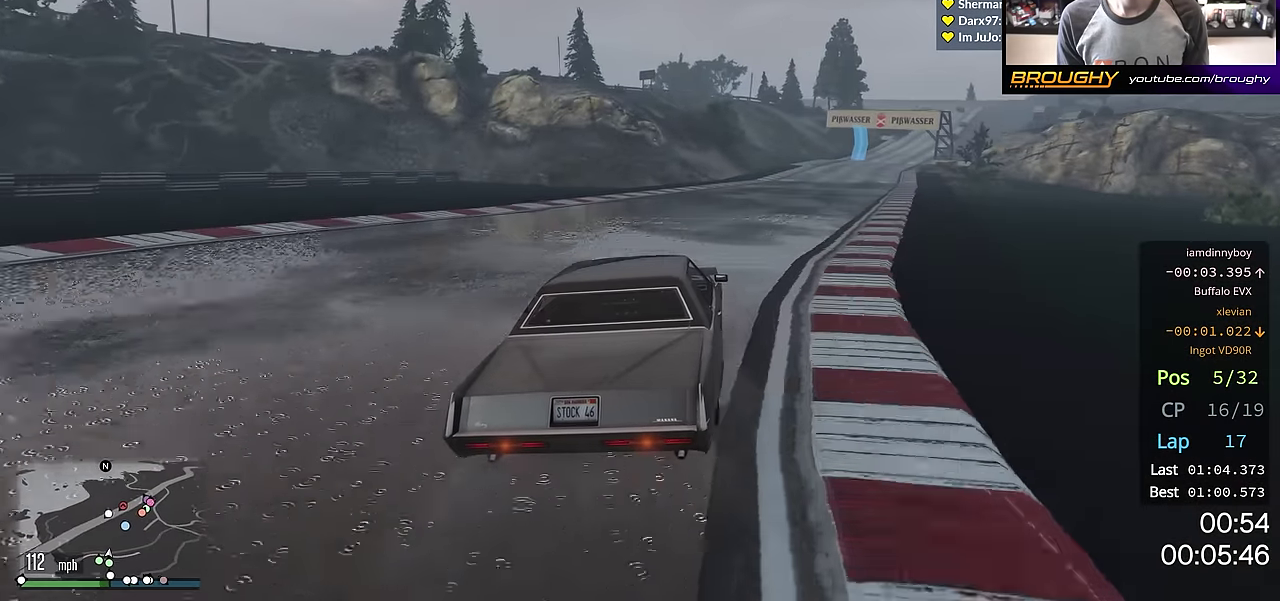
{"dt_ms": 500, "buttons": ["R2"], "left_stick": "right", "right_stick": "center"}
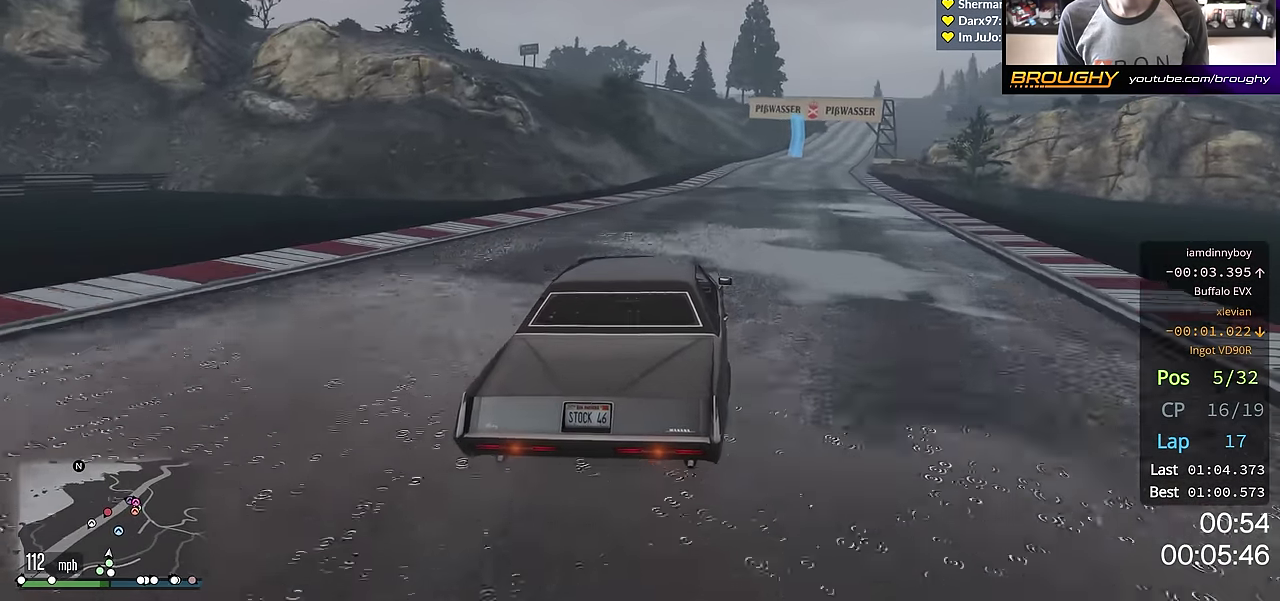
{"dt_ms": 601, "buttons": ["R2"], "left_stick": "center", "right_stick": "center", "events": [[50, "left_stick", "center"], [167, "left_stick", "right"], [284, "left_stick", "down-right"], [334, "left_stick", "center"], [417, "left_stick", "right"], [534, "left_stick", "center"]]}
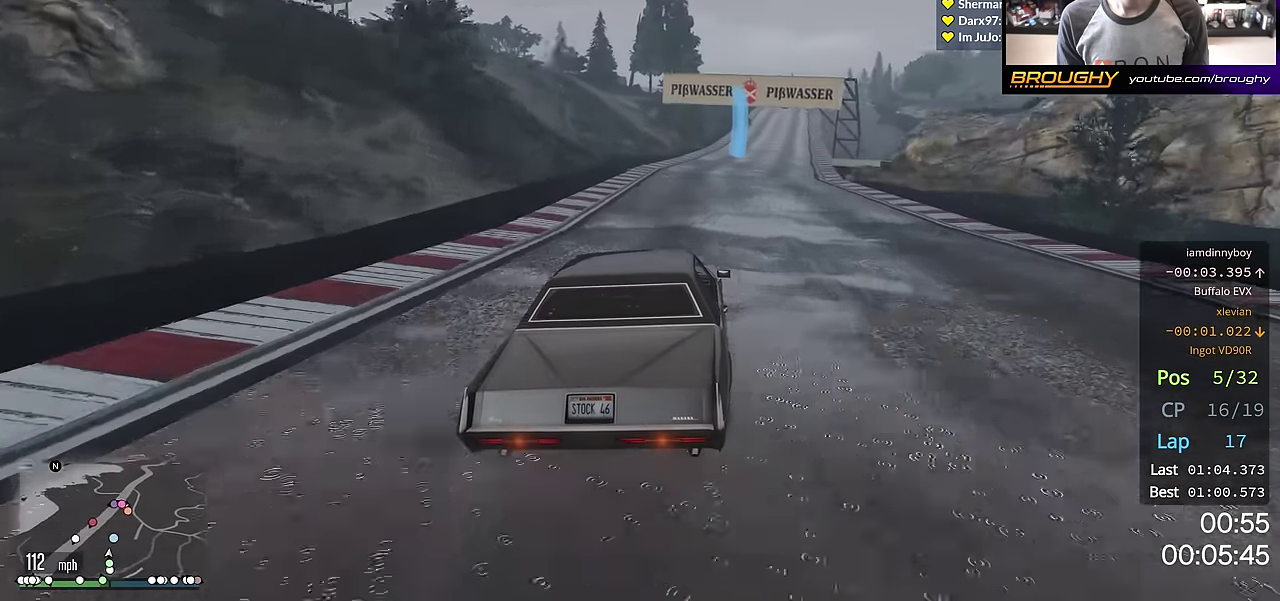
{"dt_ms": 400, "buttons": ["R2"], "left_stick": "right", "right_stick": "center", "events": [[83, "left_stick", "right"], [250, "left_stick", "center"], [383, "left_stick", "right"]]}
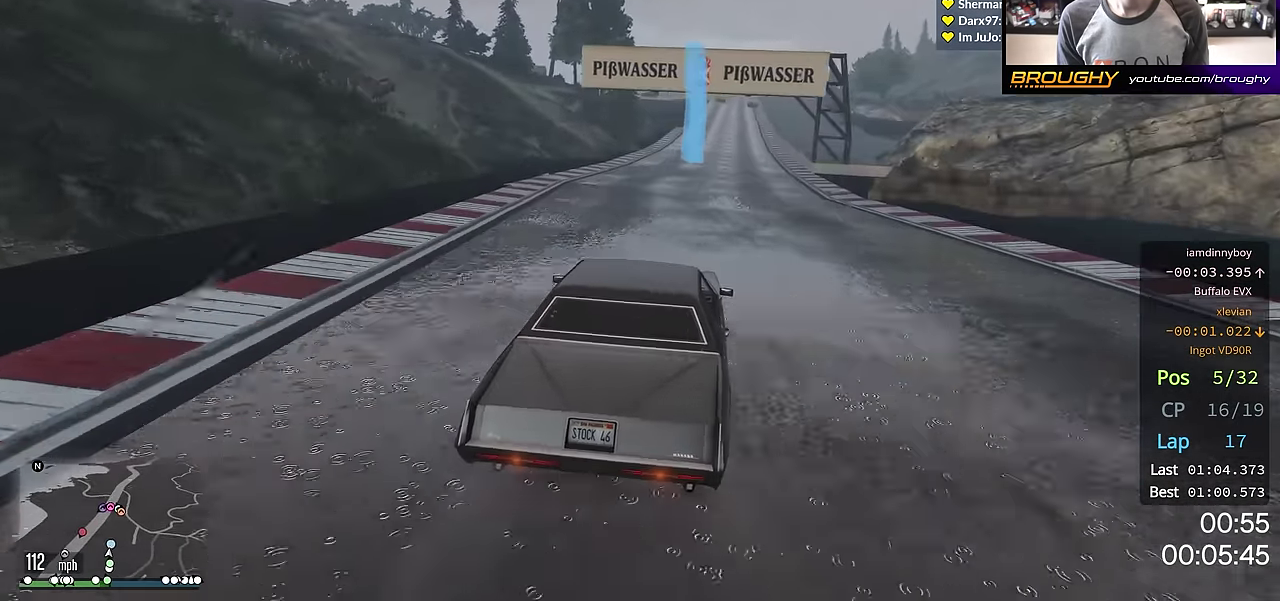
{"dt_ms": 501, "buttons": ["R2"], "left_stick": "center", "right_stick": "center", "events": [[84, "left_stick", "center"]]}